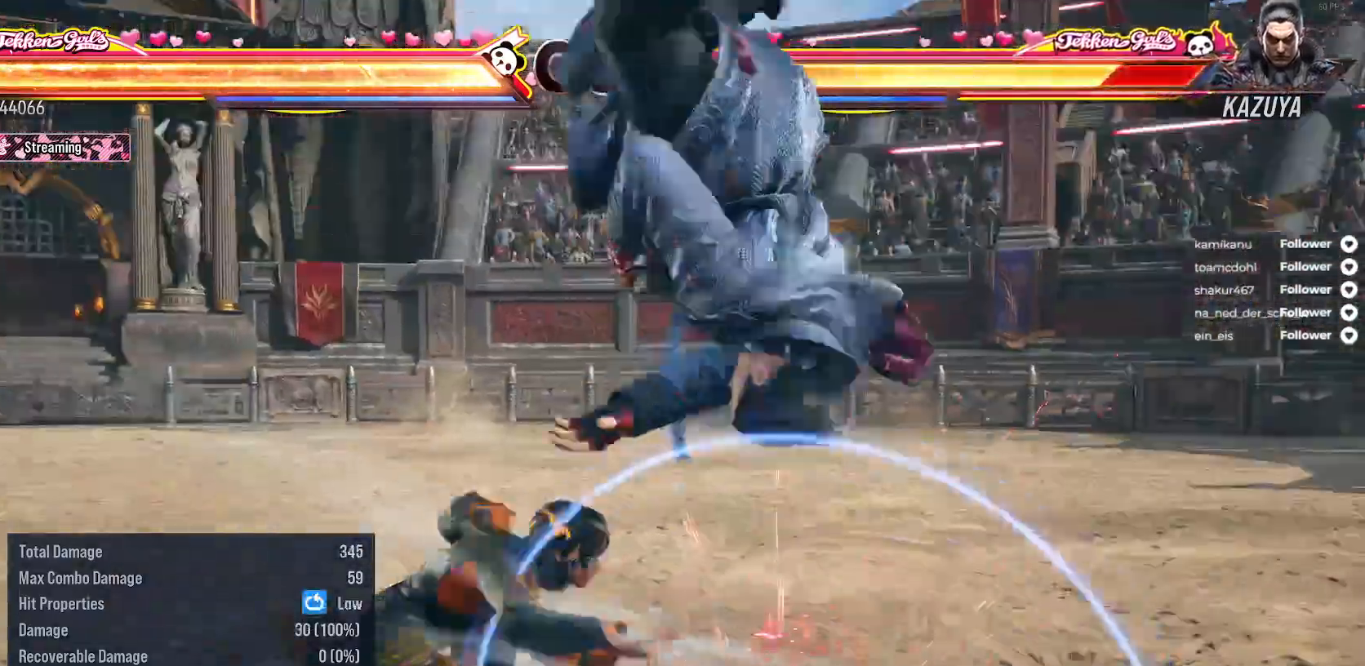
Gameplay with a controller (Xbox layout); each line is a JSON object with the inputs held at the frame after it. "events" lists button and stick changes between this image and that frame as [ms after this image, input, new state], when the widget could be followed in between. Not read: L3 left_stick.
{"buttons": ["DPAD_RIGHT"], "right_stick": "center"}
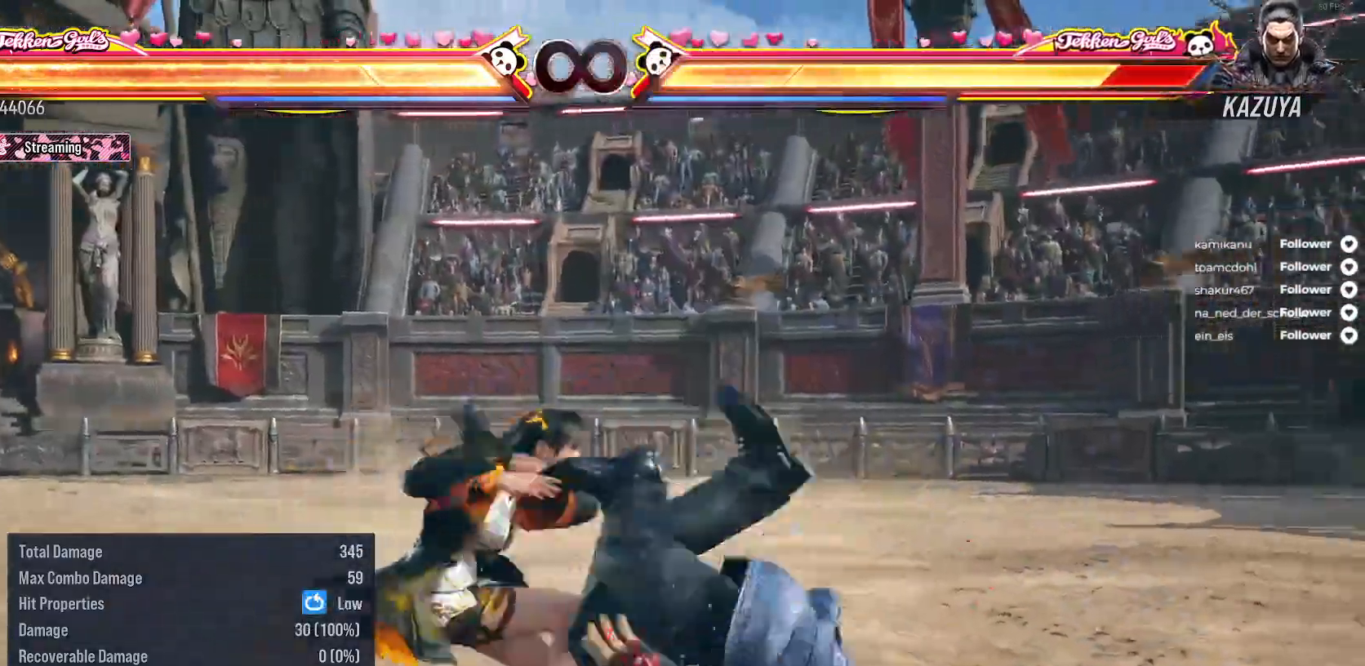
{"buttons": ["X"], "right_stick": "center"}
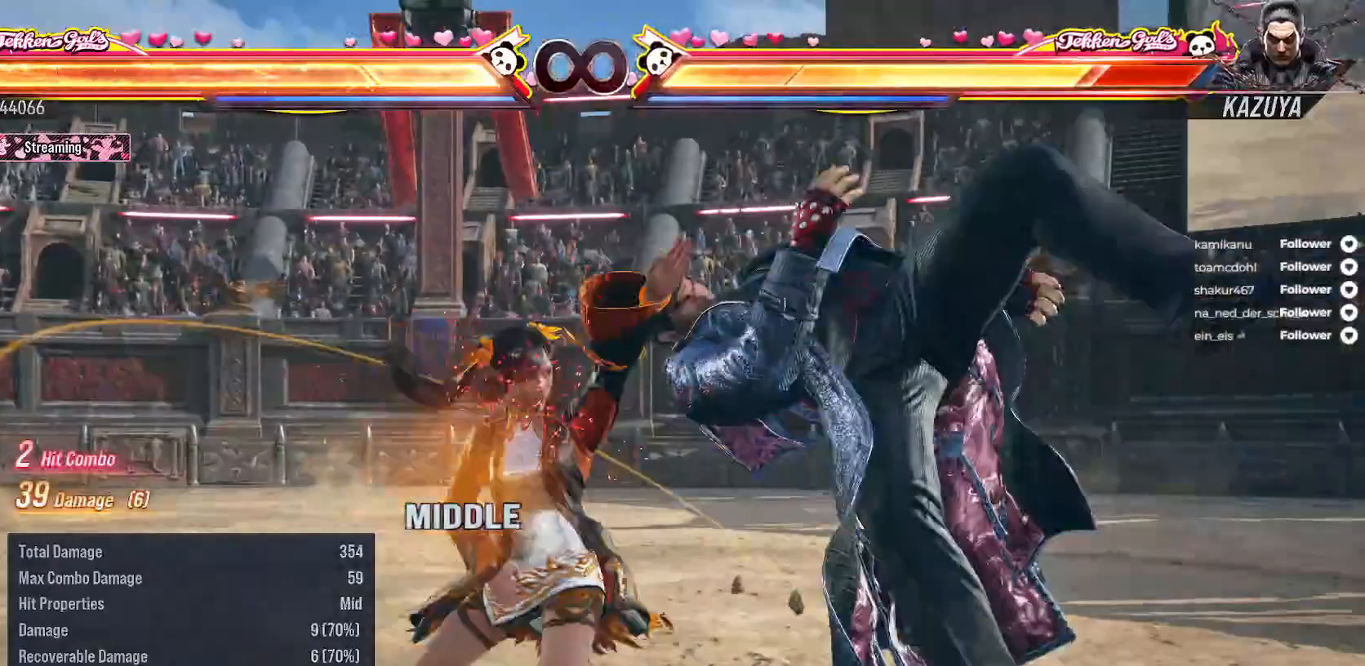
{"buttons": ["Y"], "right_stick": "center", "events": [[67, "X", "up"], [283, "X", "down"], [383, "X", "up"], [450, "Y", "down"]]}
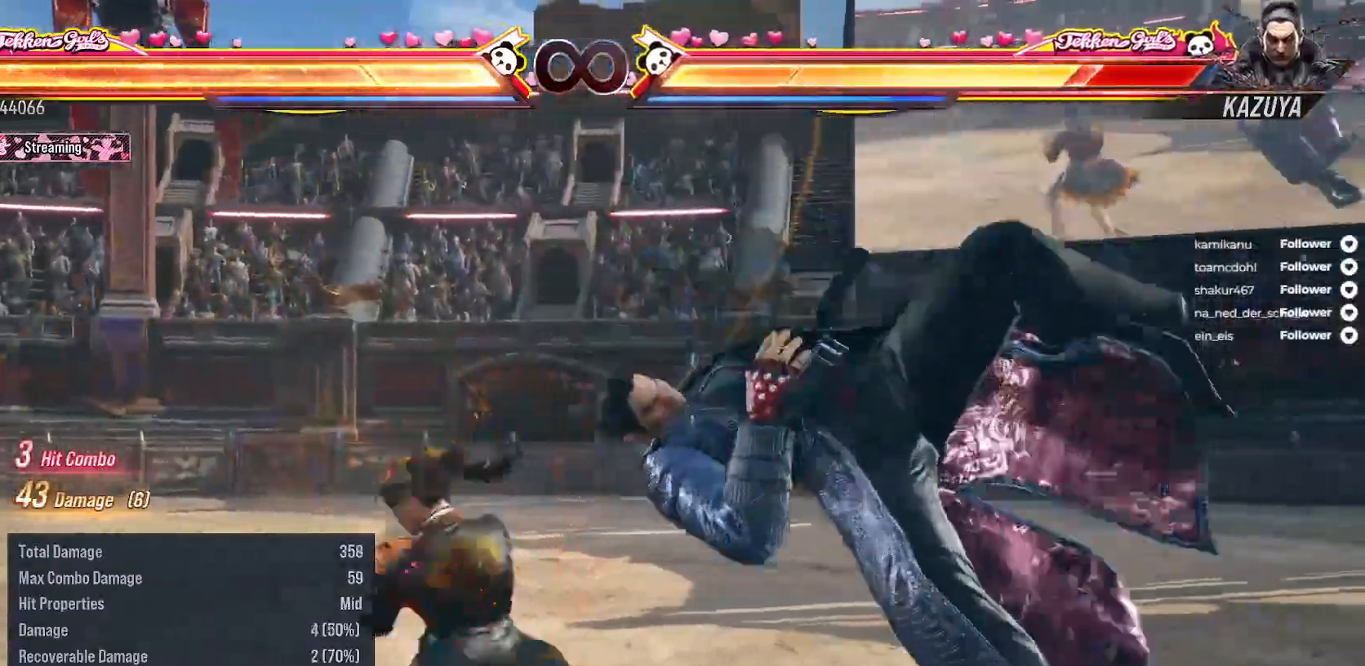
{"buttons": [], "right_stick": "center", "events": [[17, "Y", "up"], [100, "Y", "down"], [167, "Y", "up"], [250, "Y", "down"], [333, "Y", "up"], [400, "Y", "down"], [483, "Y", "up"]]}
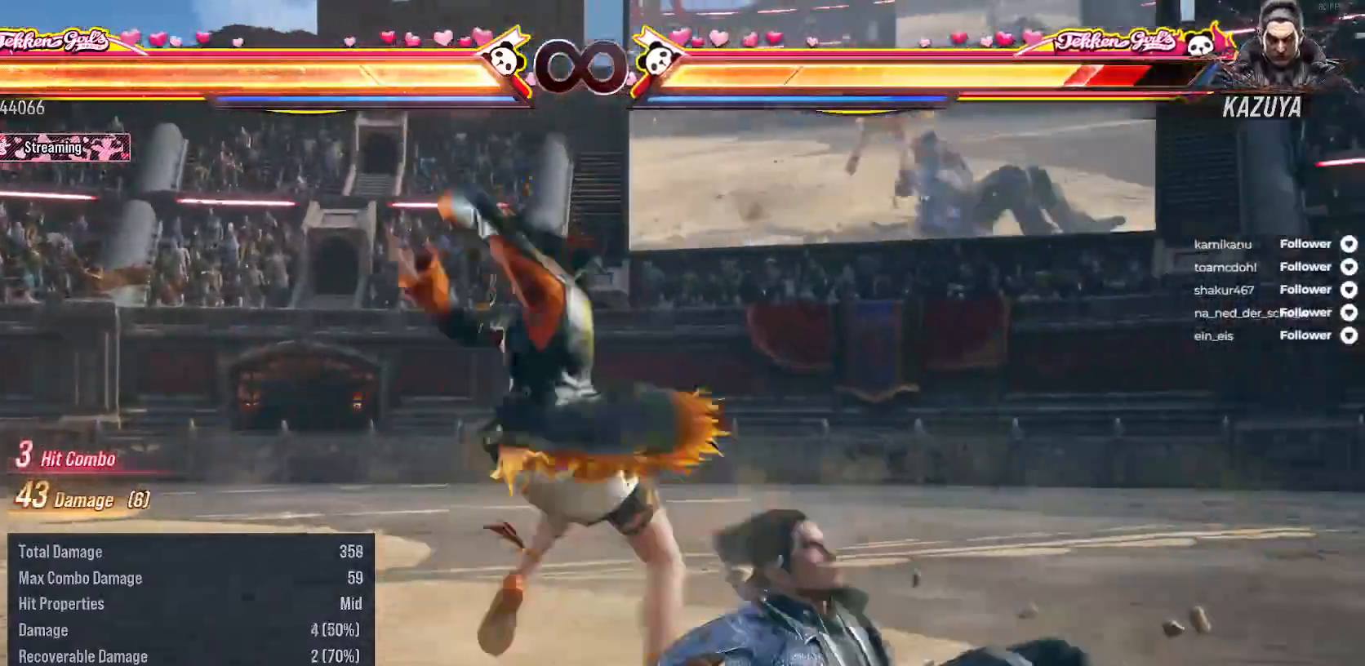
{"buttons": ["SELECT"], "right_stick": "center", "events": [[500, "SELECT", "down"]]}
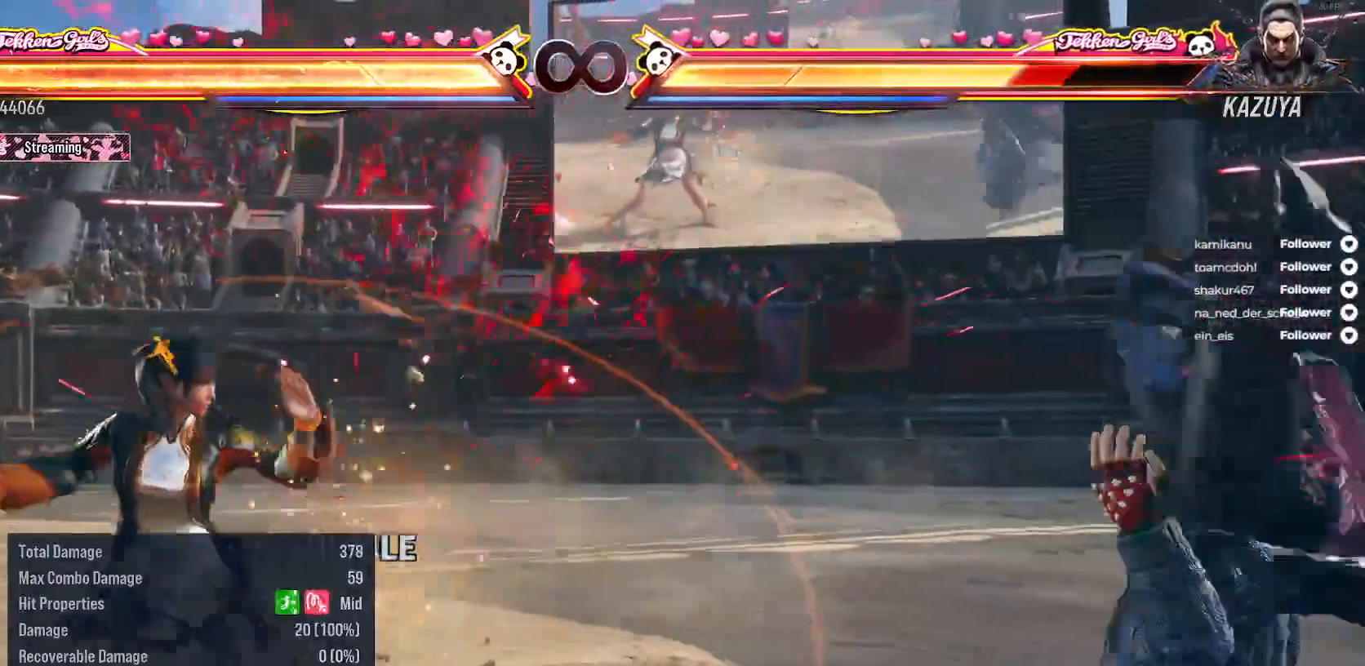
{"buttons": [], "right_stick": "center", "events": [[83, "A", "down"], [167, "A", "up"], [183, "SELECT", "up"]]}
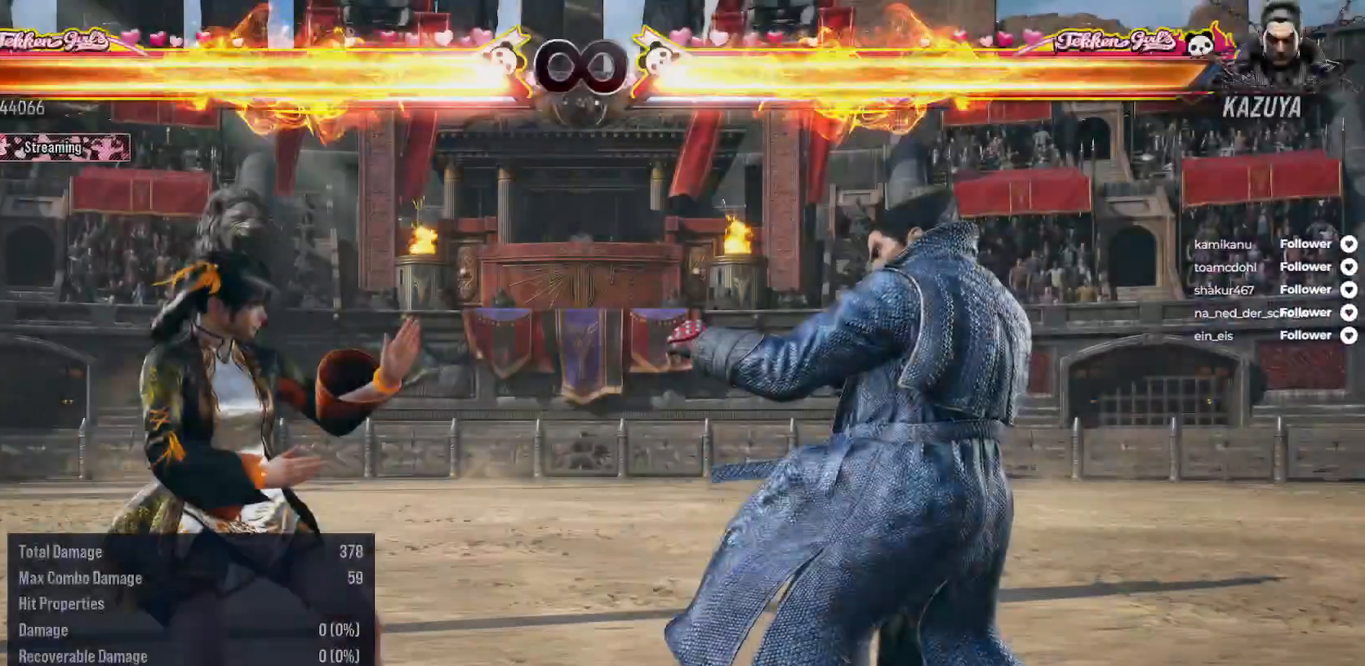
{"buttons": [], "right_stick": "center", "events": []}
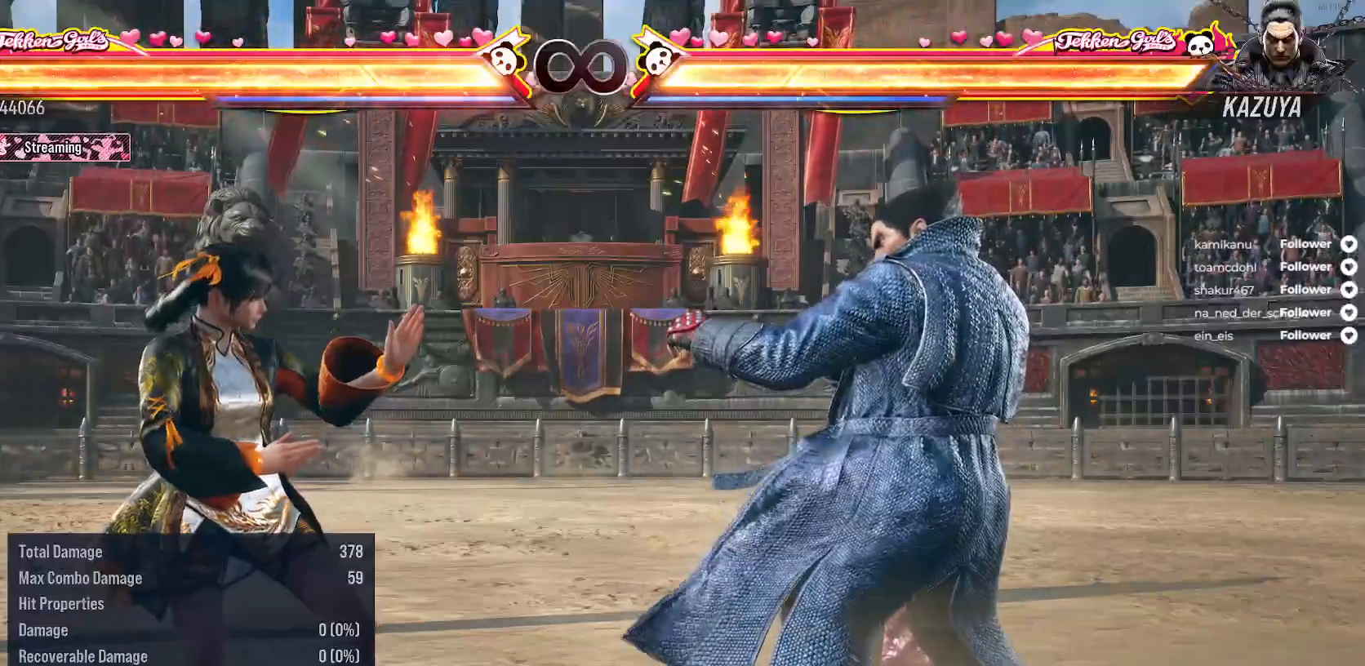
{"buttons": [], "right_stick": "center", "events": [[233, "DPAD_RIGHT", "down"], [400, "DPAD_RIGHT", "up"]]}
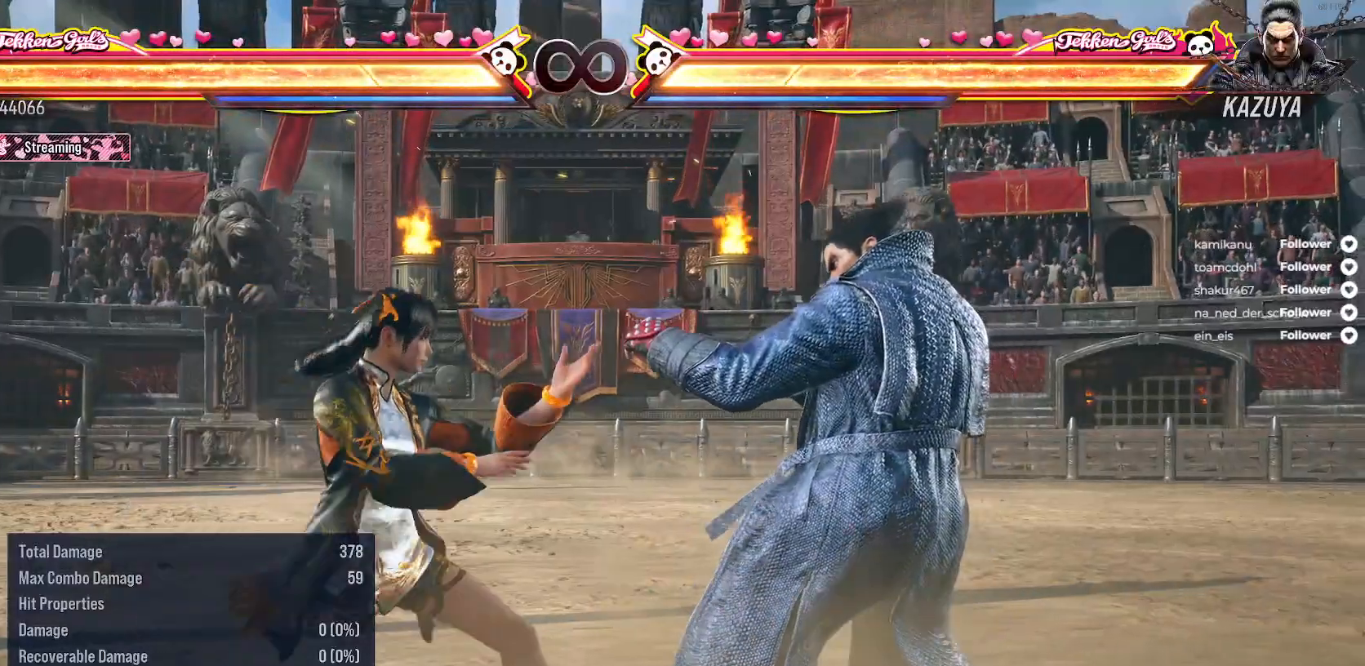
{"buttons": [], "right_stick": "center", "events": []}
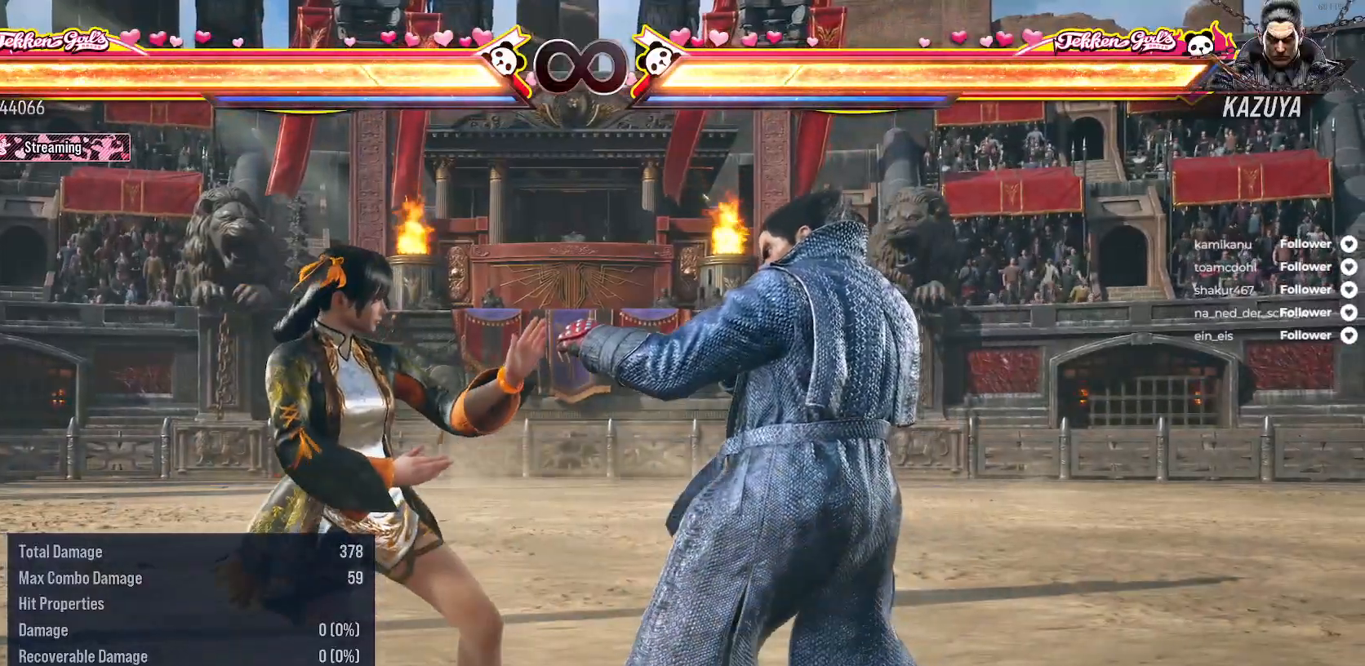
{"buttons": [], "right_stick": "center", "events": []}
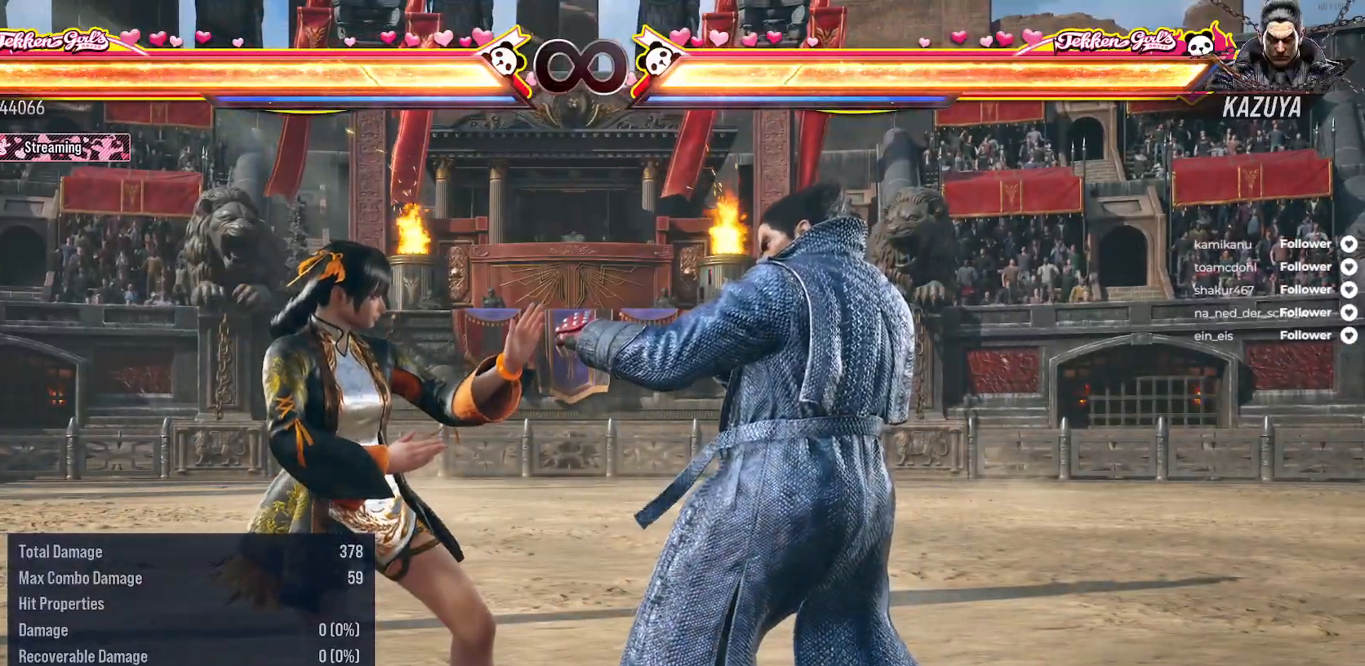
{"buttons": [], "right_stick": "center", "events": [[167, "DPAD_LEFT", "down"], [167, "DPAD_UP", "down"], [167, "L2", "down"], [433, "DPAD_LEFT", "up"], [433, "DPAD_UP", "up"], [433, "L2", "up"]]}
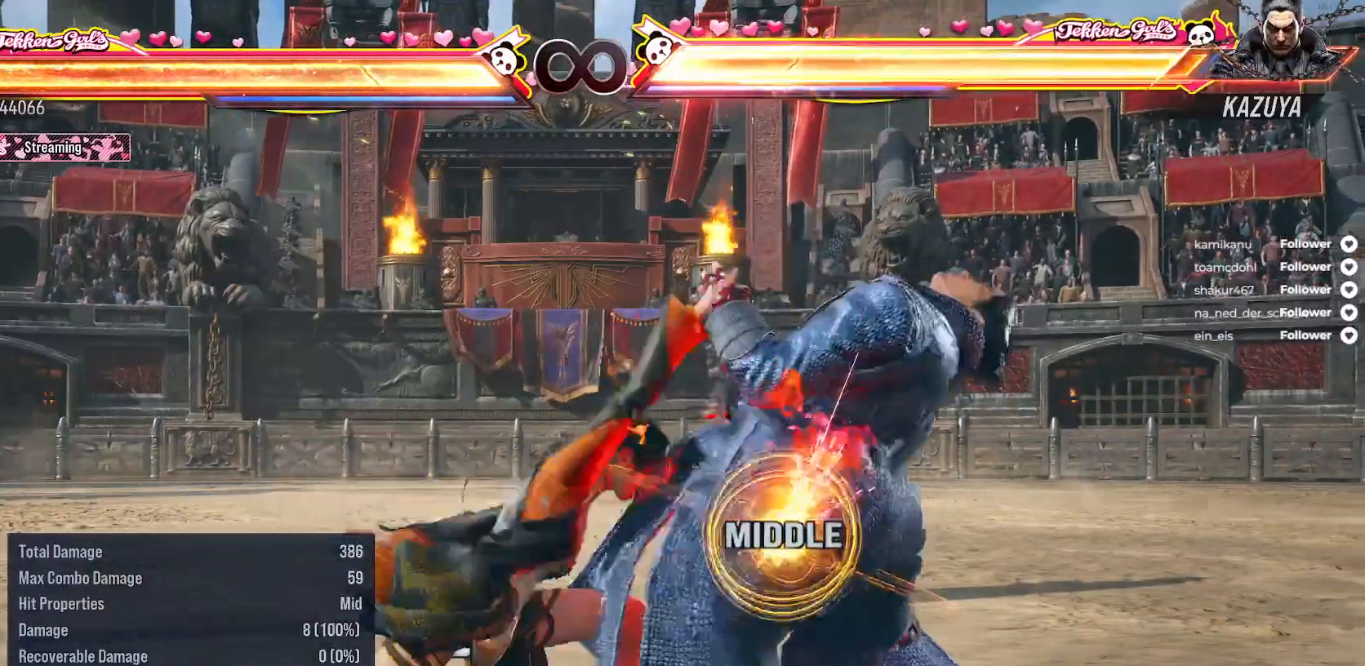
{"buttons": [], "right_stick": "center", "events": []}
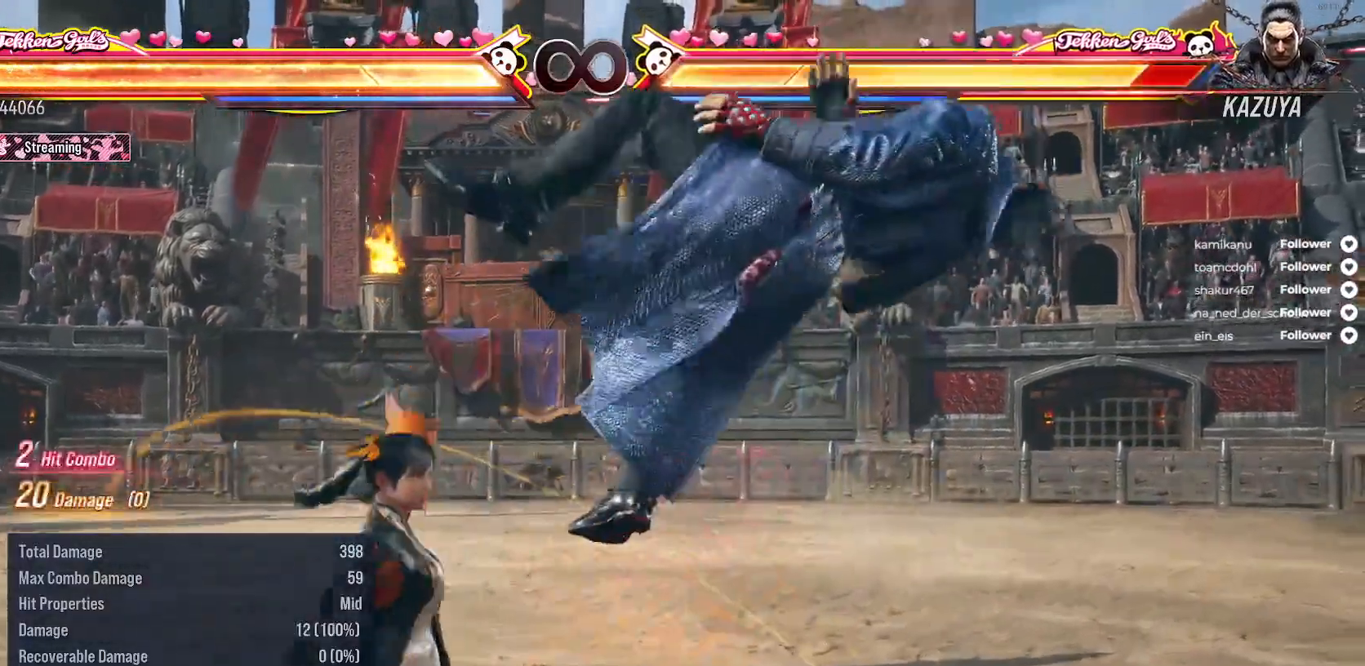
{"buttons": [], "right_stick": "center", "events": [[83, "DPAD_LEFT", "down"], [100, "DPAD_UP", "down"], [117, "L2", "down"], [283, "L2", "up"], [317, "DPAD_LEFT", "up"], [317, "DPAD_UP", "up"]]}
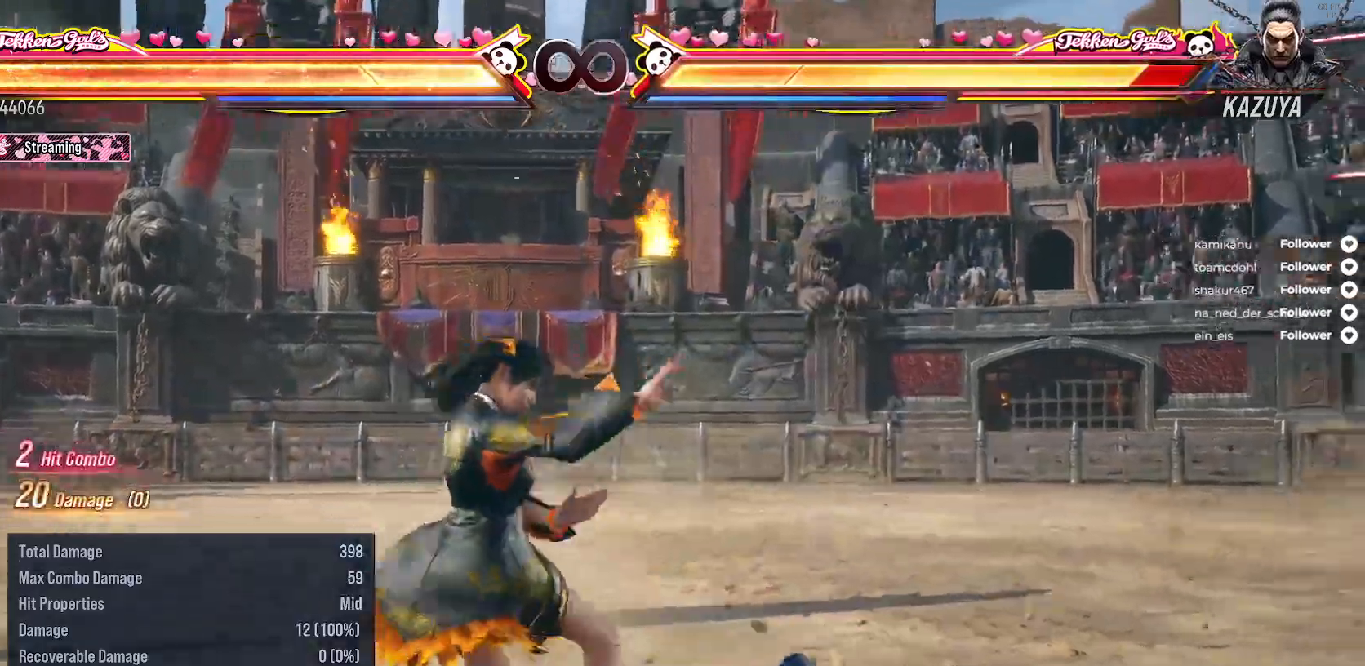
{"buttons": ["A"], "right_stick": "center", "events": [[450, "A", "down"]]}
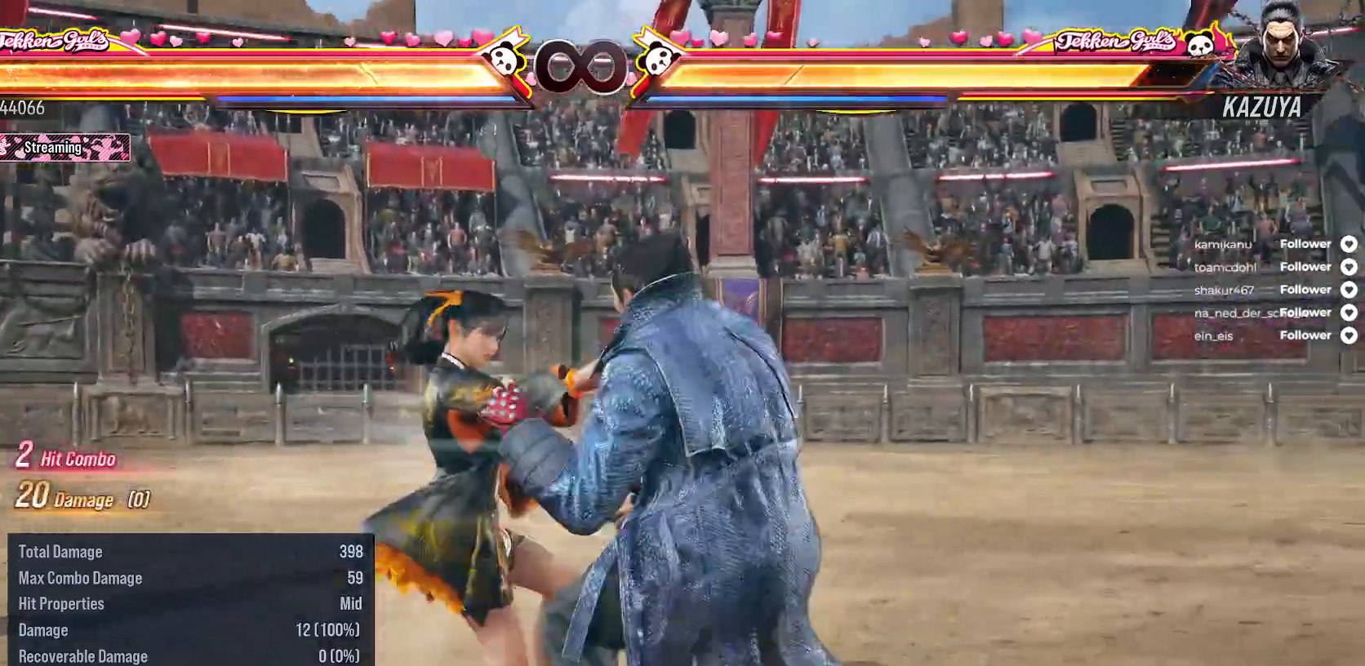
{"buttons": [], "right_stick": "center", "events": [[33, "A", "up"]]}
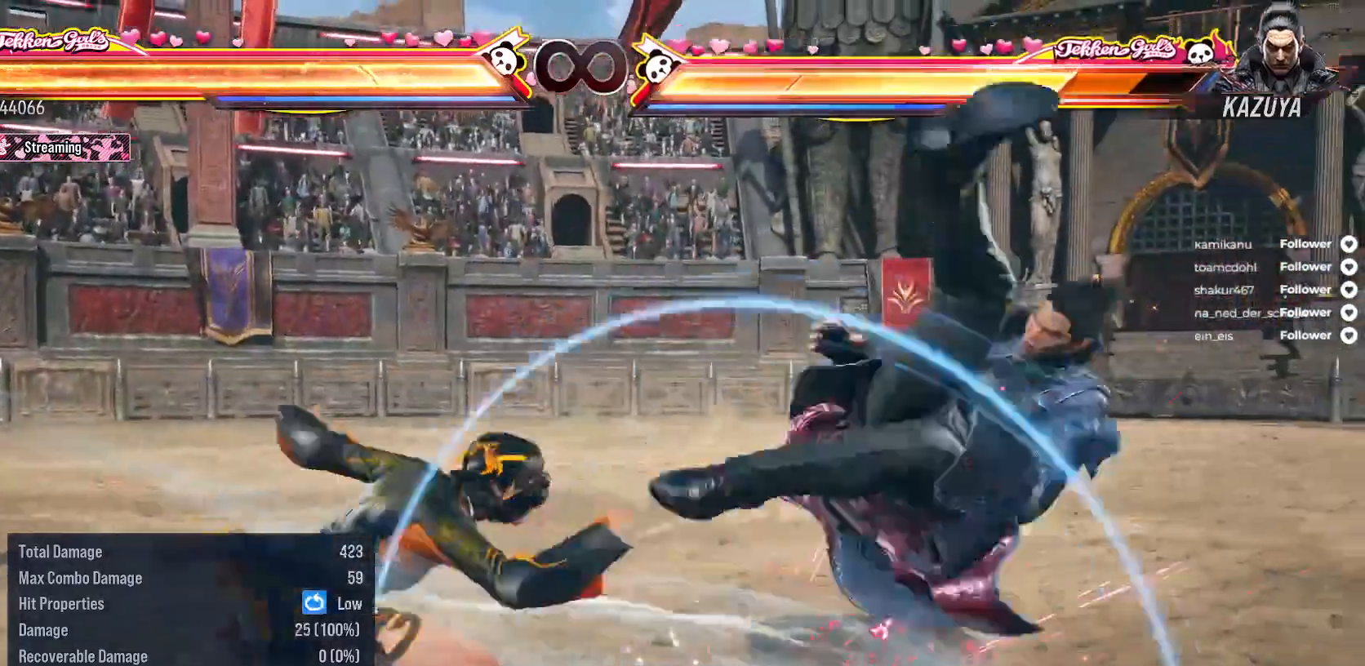
{"buttons": [], "right_stick": "center", "events": []}
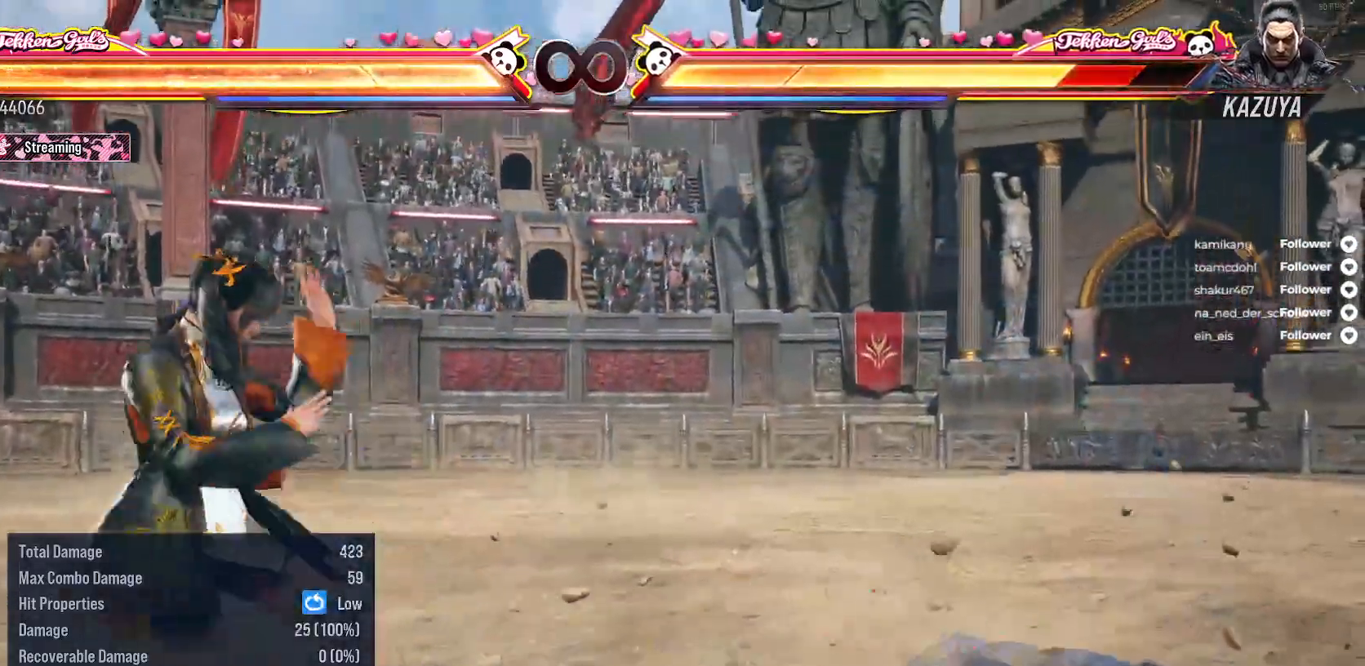
{"buttons": ["L2", "DPAD_LEFT"], "right_stick": "center", "events": [[500, "DPAD_LEFT", "down"], [500, "L2", "down"]]}
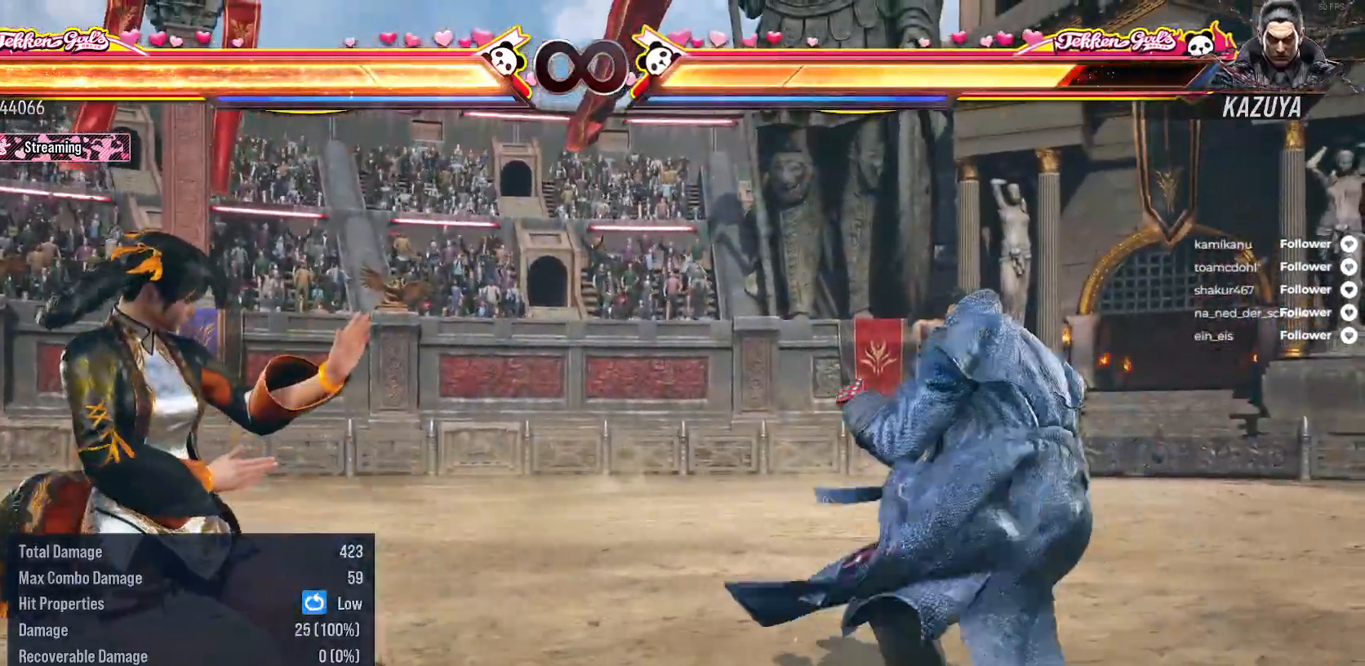
{"buttons": [], "right_stick": "center", "events": [[17, "DPAD_UP", "down"], [233, "DPAD_UP", "up"], [250, "DPAD_LEFT", "up"], [250, "L2", "up"]]}
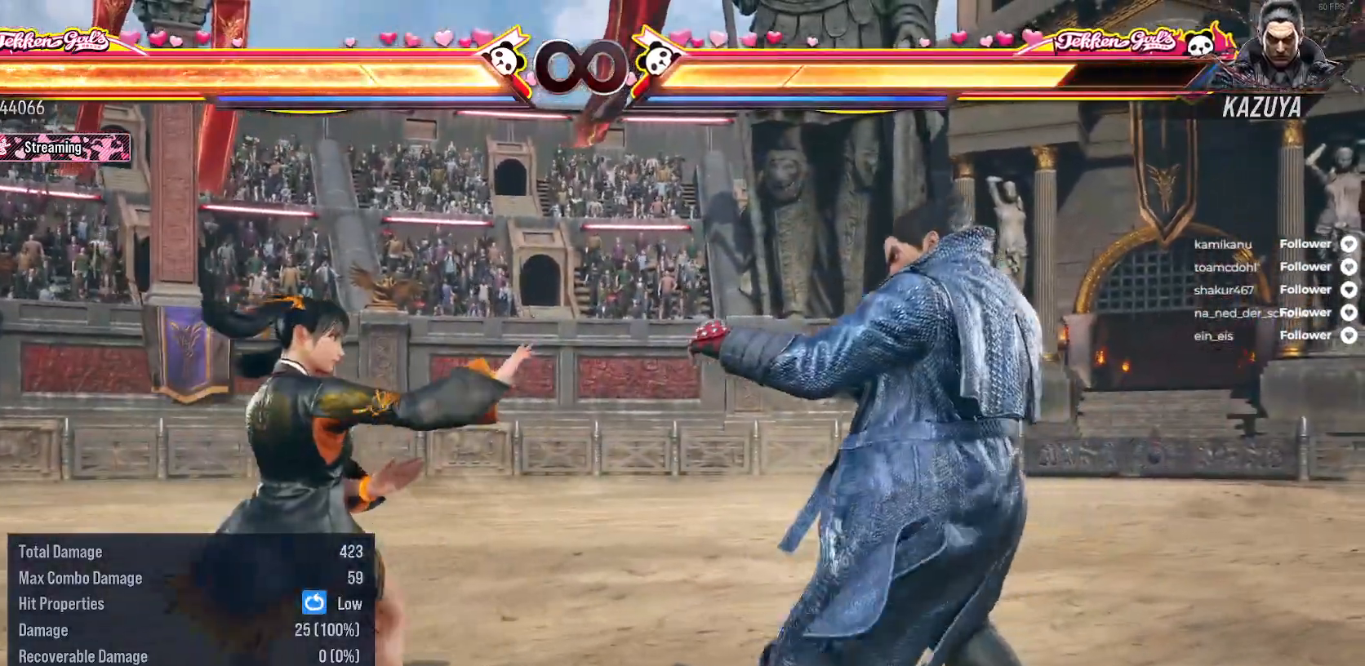
{"buttons": [], "right_stick": "center", "events": []}
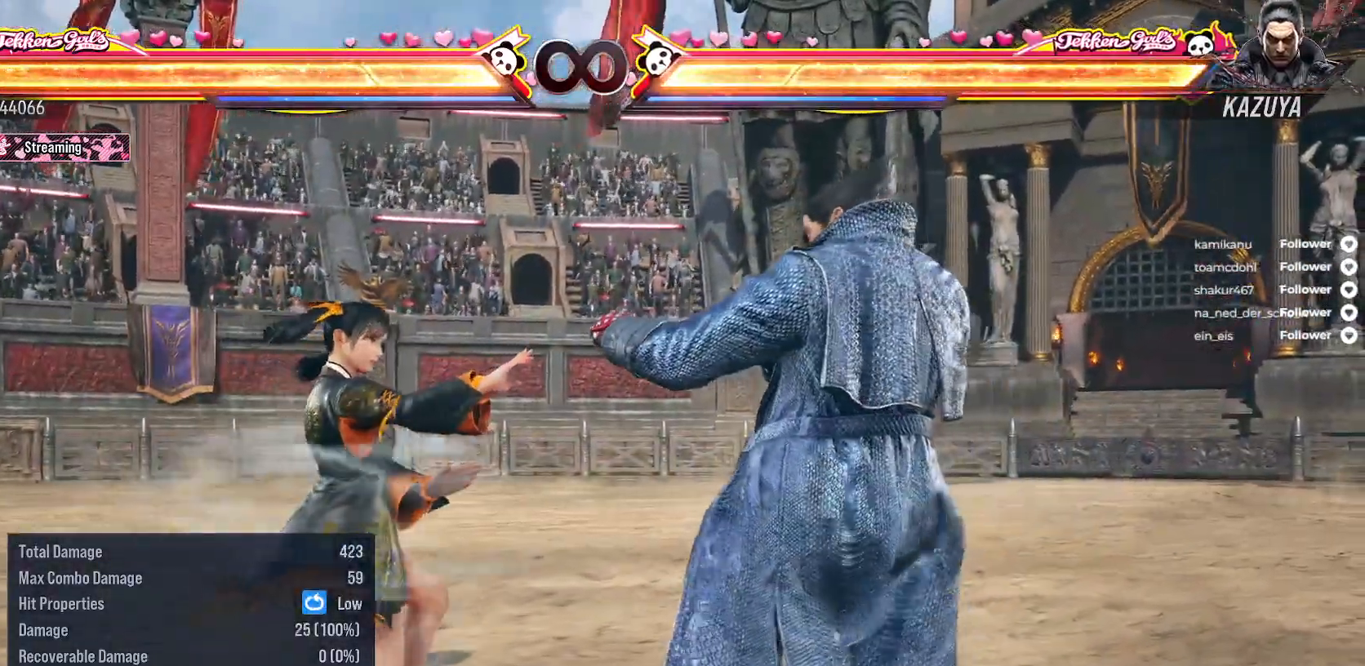
{"buttons": ["A"], "right_stick": "center", "events": [[383, "A", "down"]]}
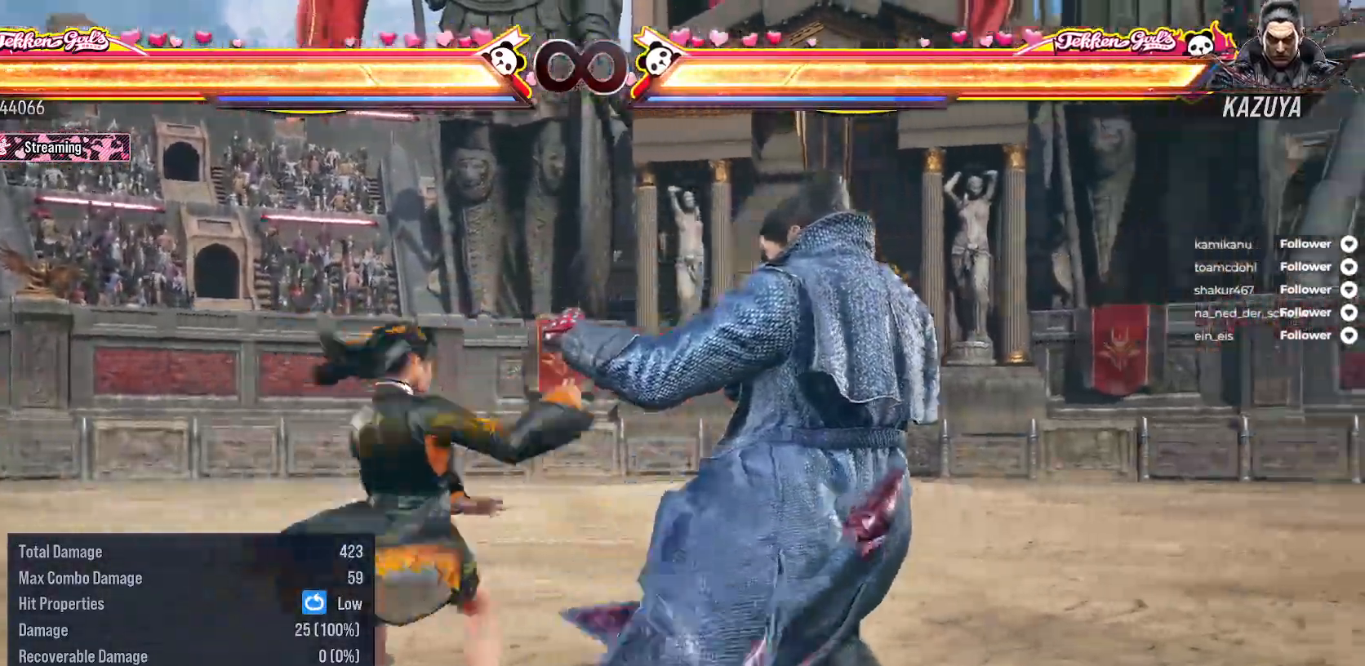
{"buttons": [], "right_stick": "center", "events": [[17, "A", "up"]]}
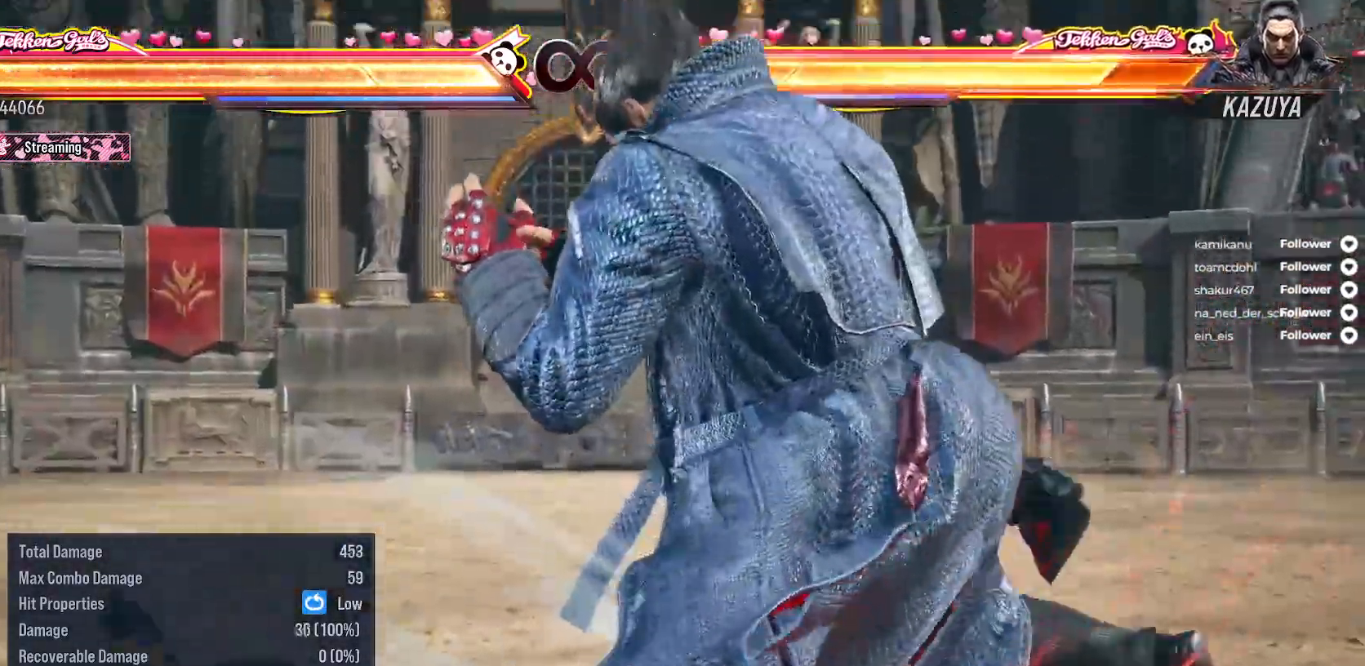
{"buttons": ["DPAD_RIGHT"], "right_stick": "center", "events": [[83, "DPAD_RIGHT", "down"], [183, "DPAD_RIGHT", "up"], [300, "DPAD_RIGHT", "down"], [367, "DPAD_RIGHT", "up"], [467, "DPAD_RIGHT", "down"]]}
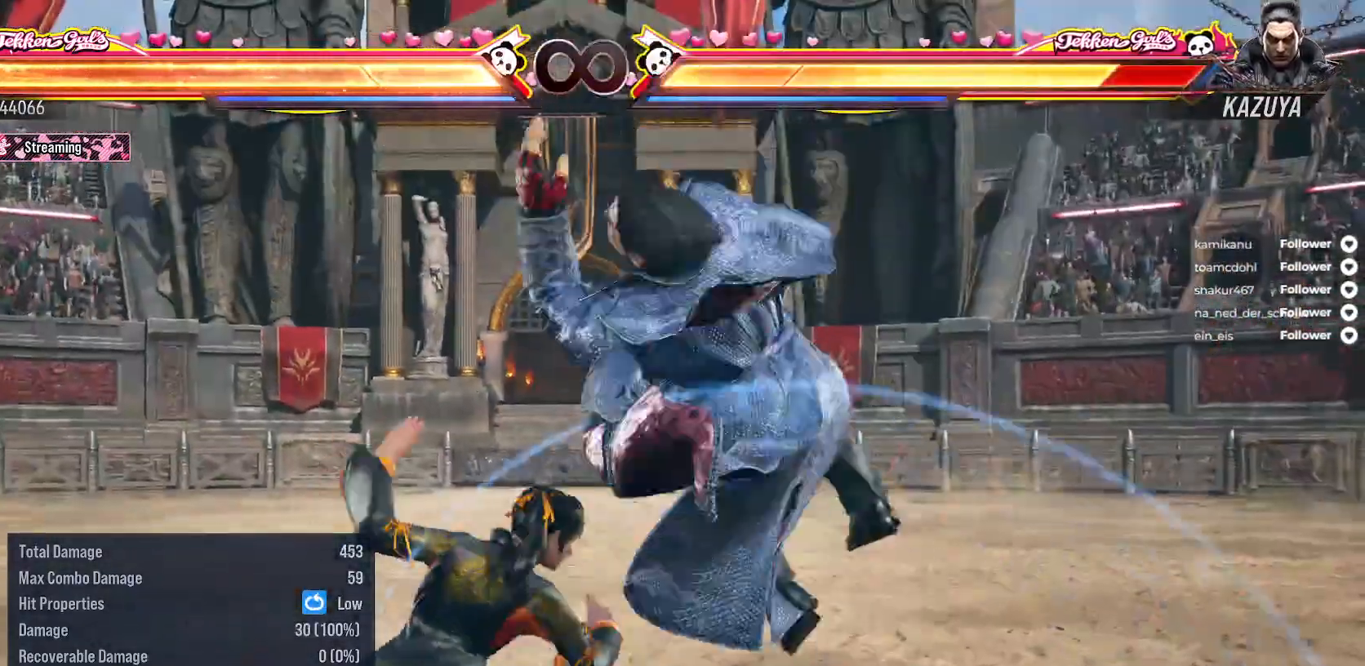
{"buttons": [], "right_stick": "center", "events": [[117, "DPAD_RIGHT", "up"], [167, "DPAD_LEFT", "down"], [183, "A", "down"], [333, "A", "up"], [350, "DPAD_LEFT", "up"]]}
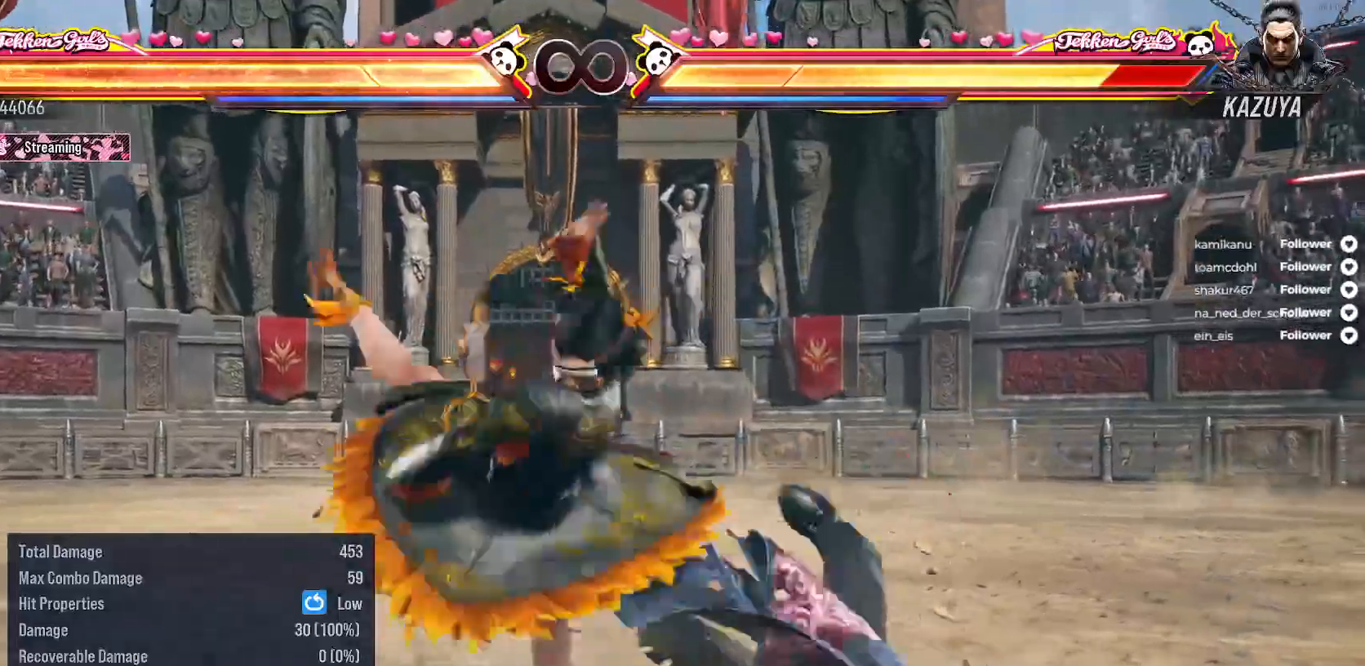
{"buttons": ["SELECT"], "right_stick": "center", "events": [[83, "Y", "down"], [183, "Y", "up"], [500, "SELECT", "down"]]}
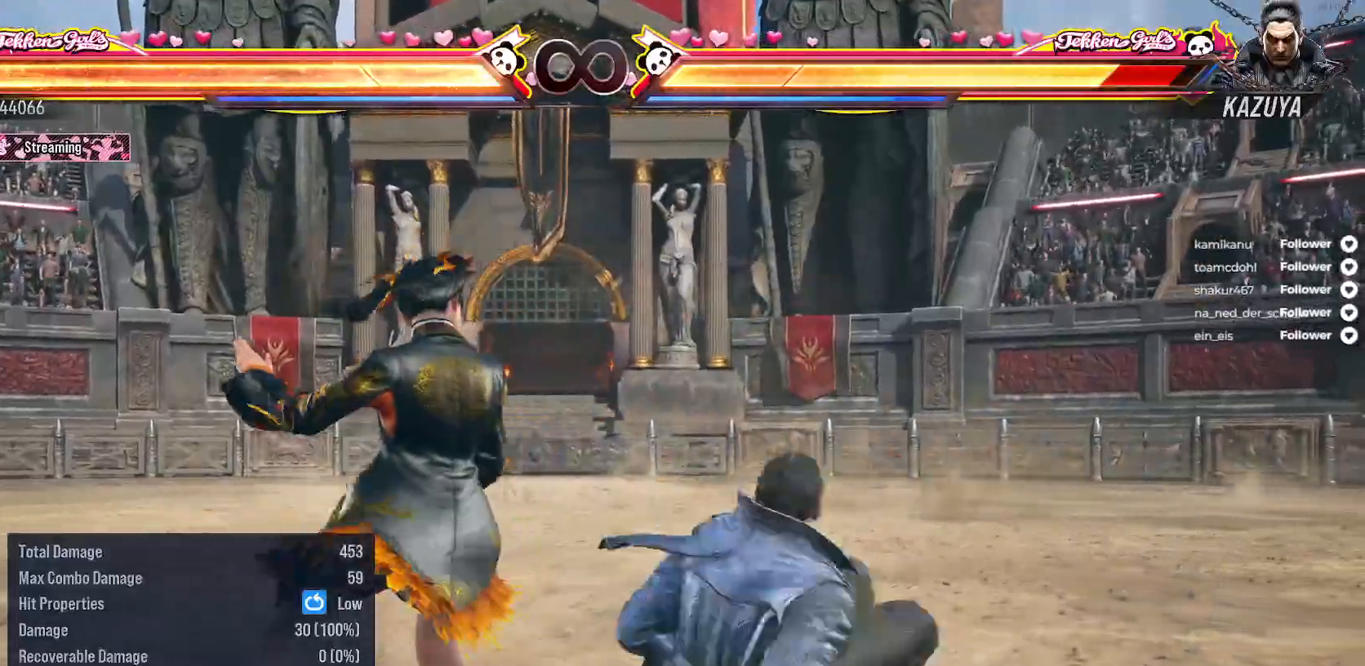
{"buttons": [], "right_stick": "center", "events": [[50, "A", "down"], [133, "A", "up"], [167, "SELECT", "up"]]}
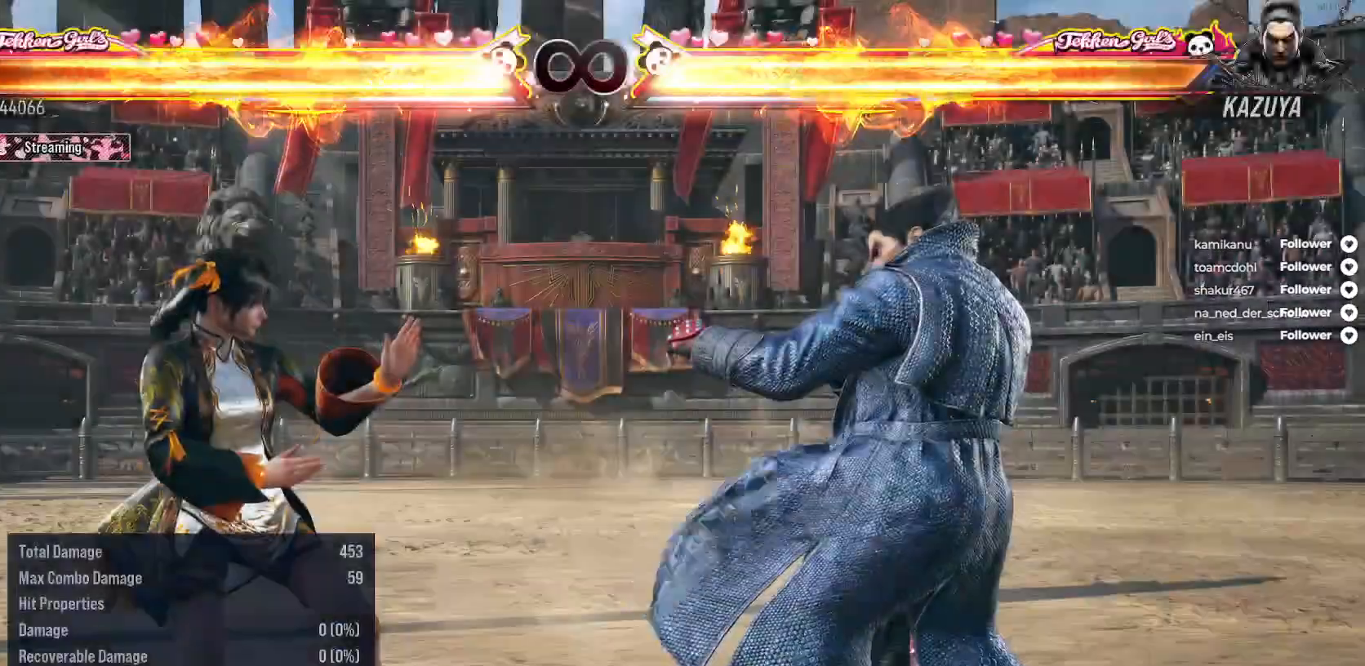
{"buttons": [], "right_stick": "center", "events": [[133, "DPAD_LEFT", "down"], [133, "L2", "down"], [150, "DPAD_UP", "down"], [383, "L2", "up"], [417, "DPAD_UP", "up"], [450, "DPAD_LEFT", "up"]]}
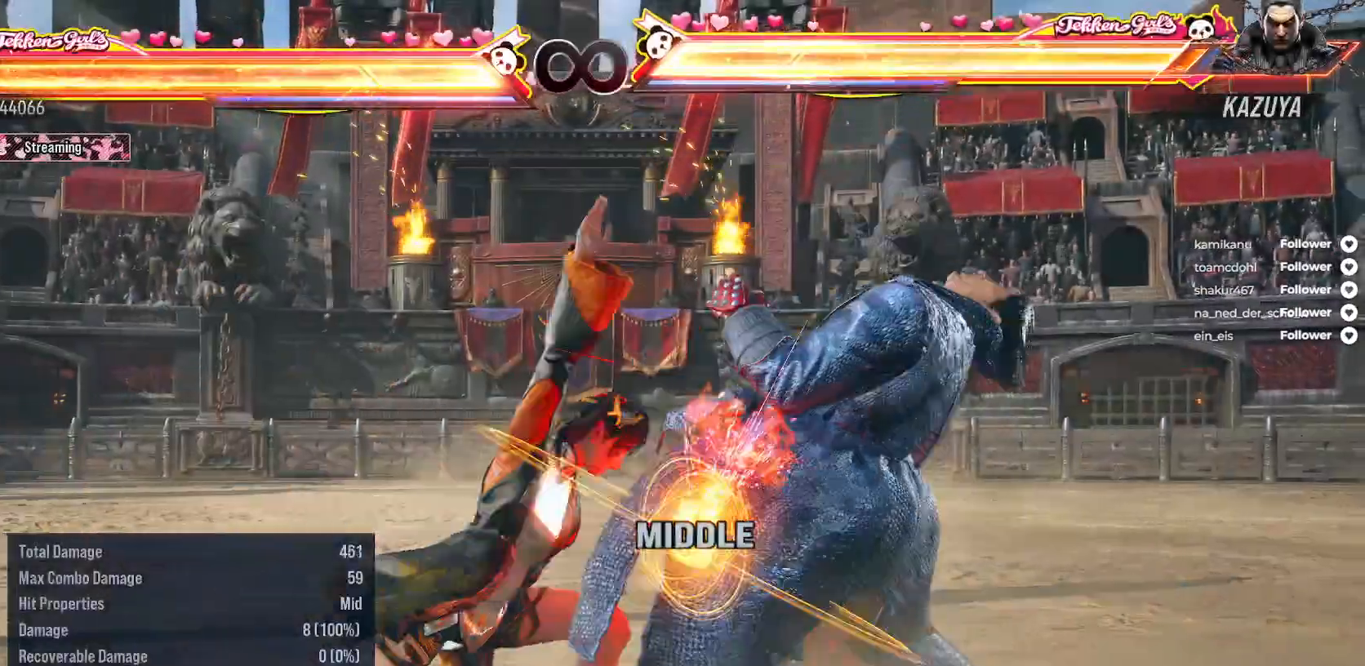
{"buttons": ["L2", "DPAD_UP", "DPAD_LEFT"], "right_stick": "center", "events": [[433, "DPAD_LEFT", "down"], [433, "DPAD_UP", "down"], [433, "L2", "down"]]}
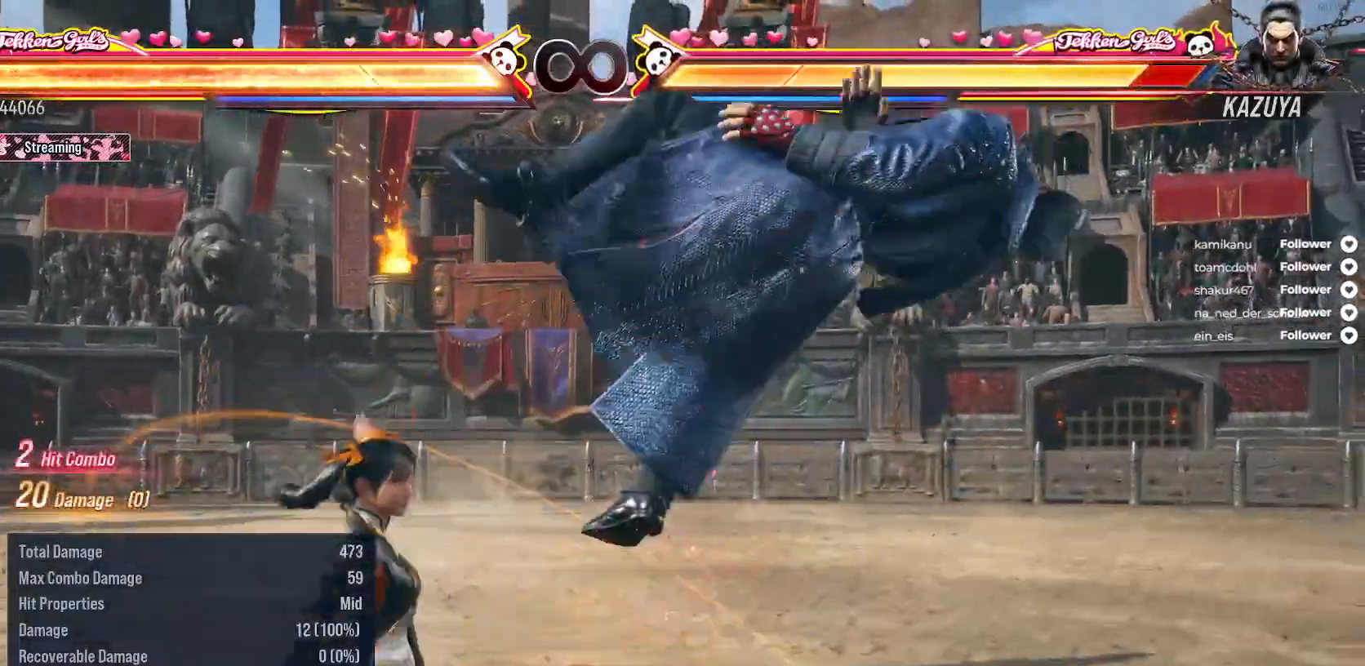
{"buttons": [], "right_stick": "center", "events": [[150, "DPAD_LEFT", "up"], [150, "DPAD_UP", "up"], [150, "L2", "up"]]}
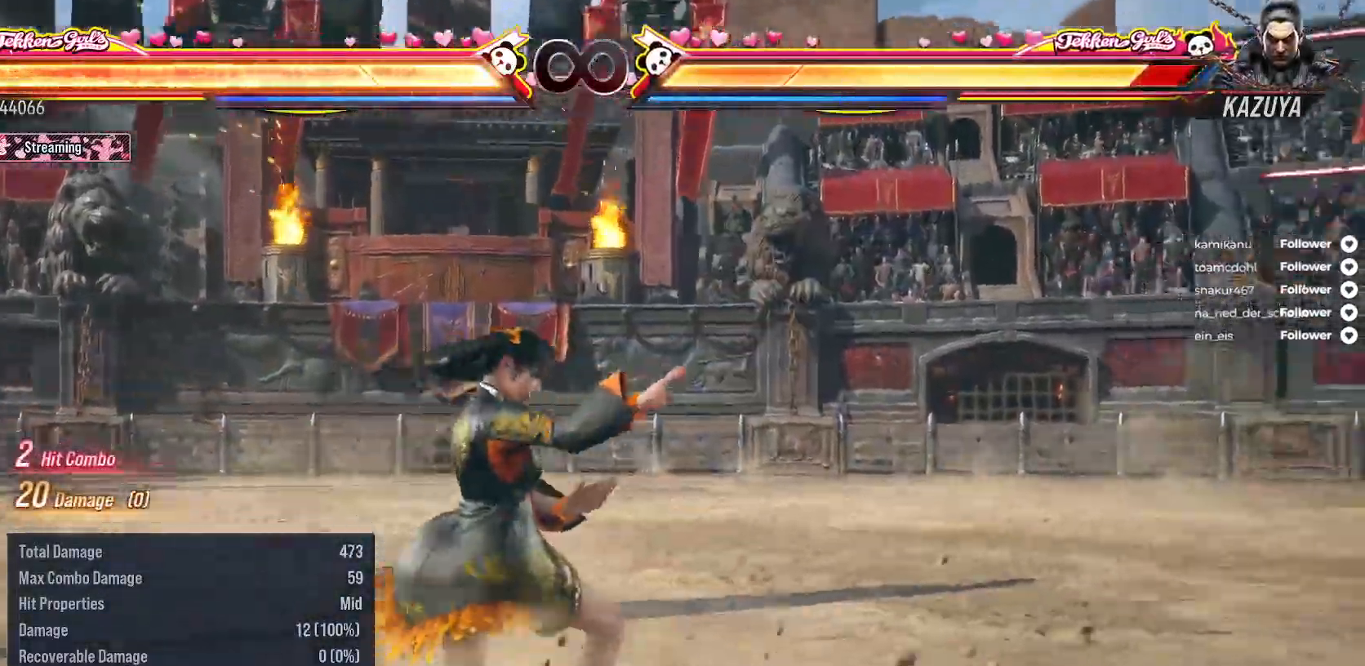
{"buttons": [], "right_stick": "center", "events": []}
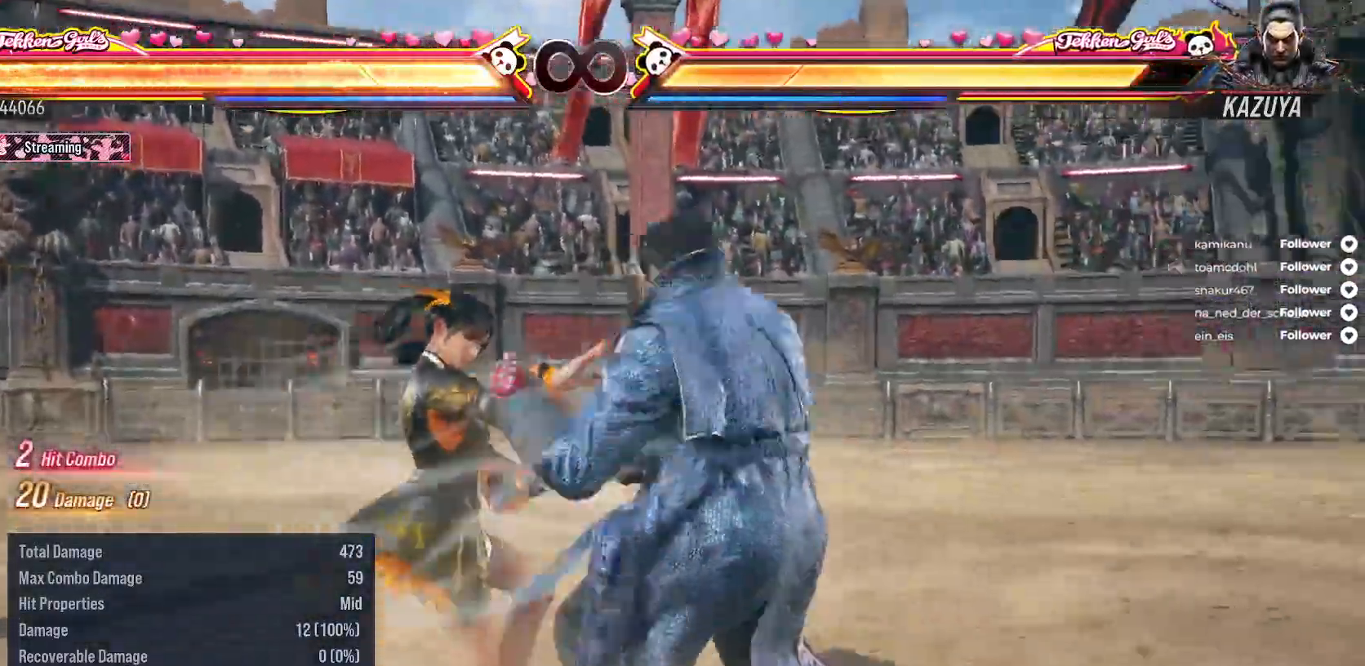
{"buttons": ["A"], "right_stick": "center", "events": [[500, "A", "down"]]}